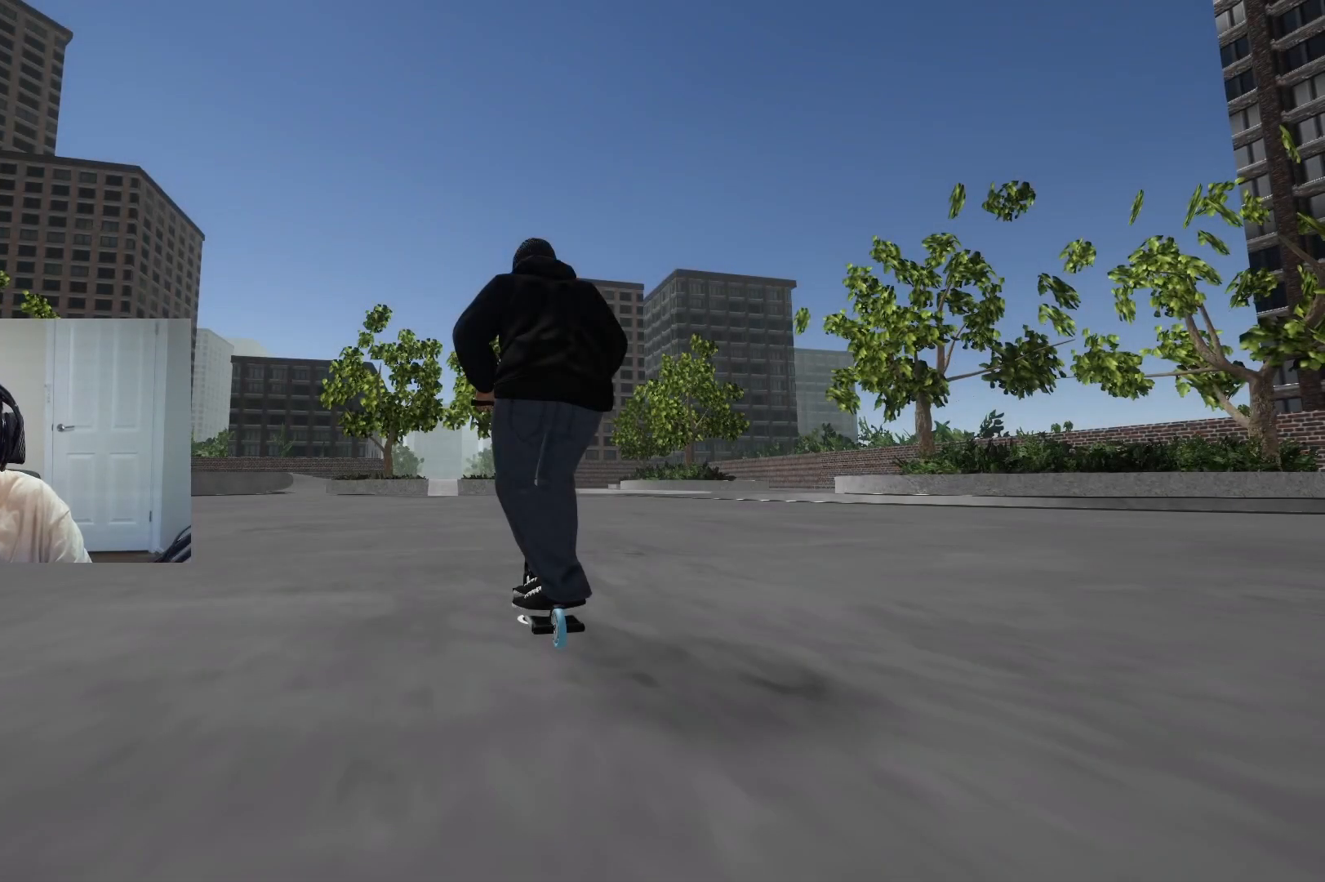
Gameplay with a controller (PlayStation layout); each line is a JSON object with the inputs held at the frame after it. "events" lists button and stick changes between this image and that frame as [ms after this image, input, new state], when the widget could be followed in between.
{"buttons": [], "left_stick": "center", "right_stick": "center", "events": []}
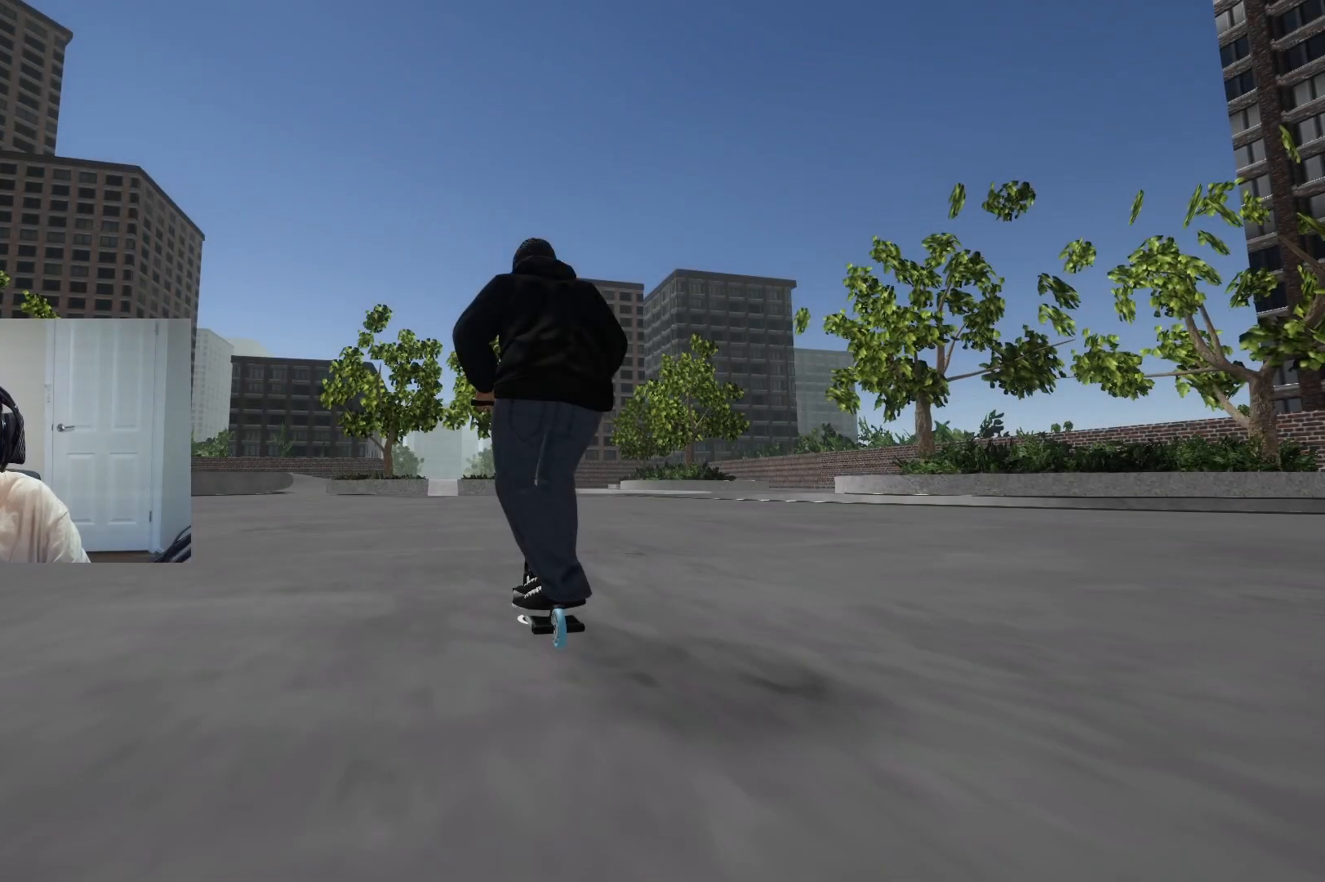
{"buttons": [], "left_stick": "center", "right_stick": "center", "events": [[267, "SQUARE", "down"], [383, "SQUARE", "up"]]}
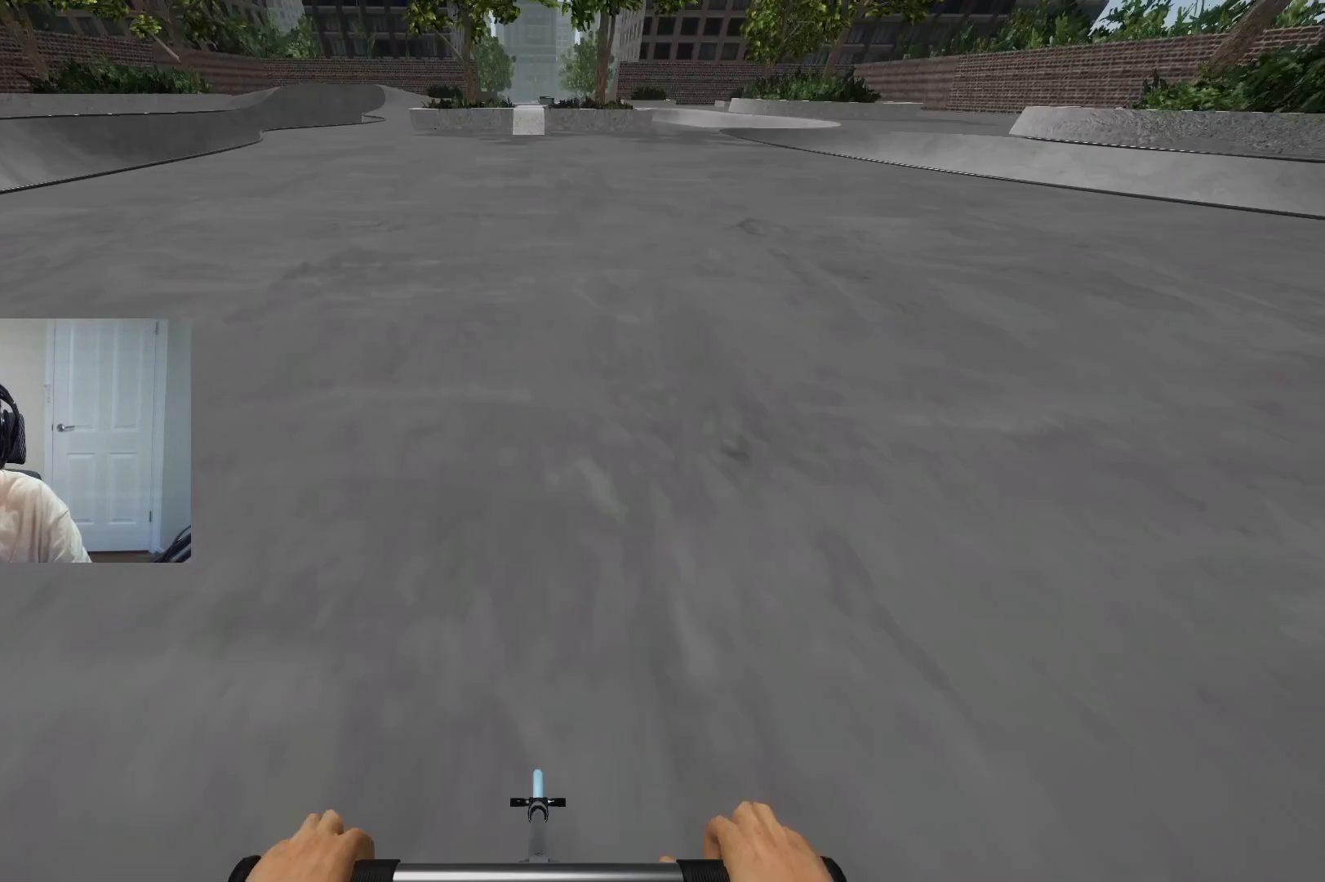
{"buttons": ["SQUARE"], "left_stick": "center", "right_stick": "center", "events": [[17, "SQUARE", "down"], [117, "SQUARE", "up"], [433, "SQUARE", "down"]]}
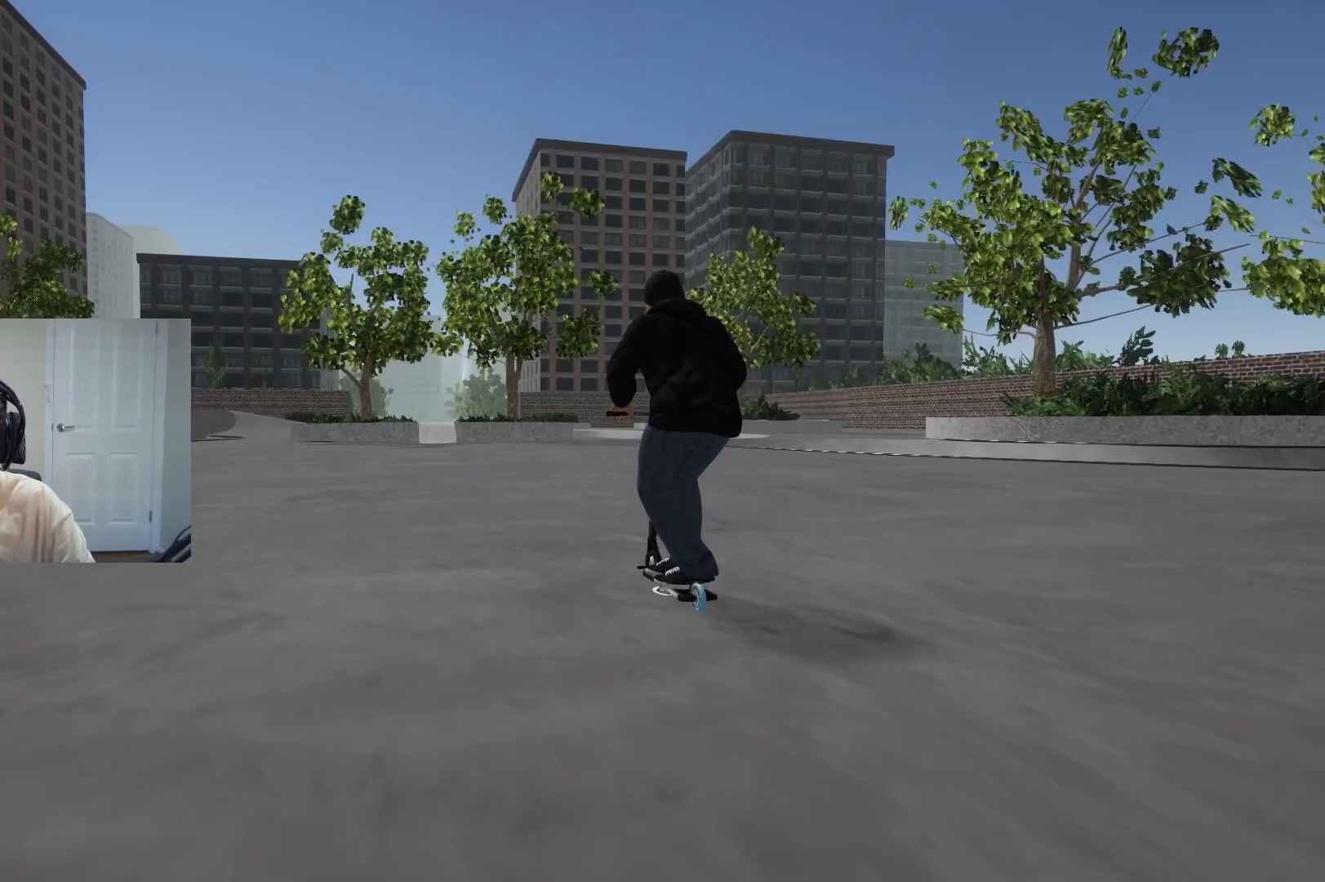
{"buttons": [], "left_stick": "center", "right_stick": "center", "events": [[83, "SQUARE", "up"], [317, "SQUARE", "down"], [450, "SQUARE", "up"]]}
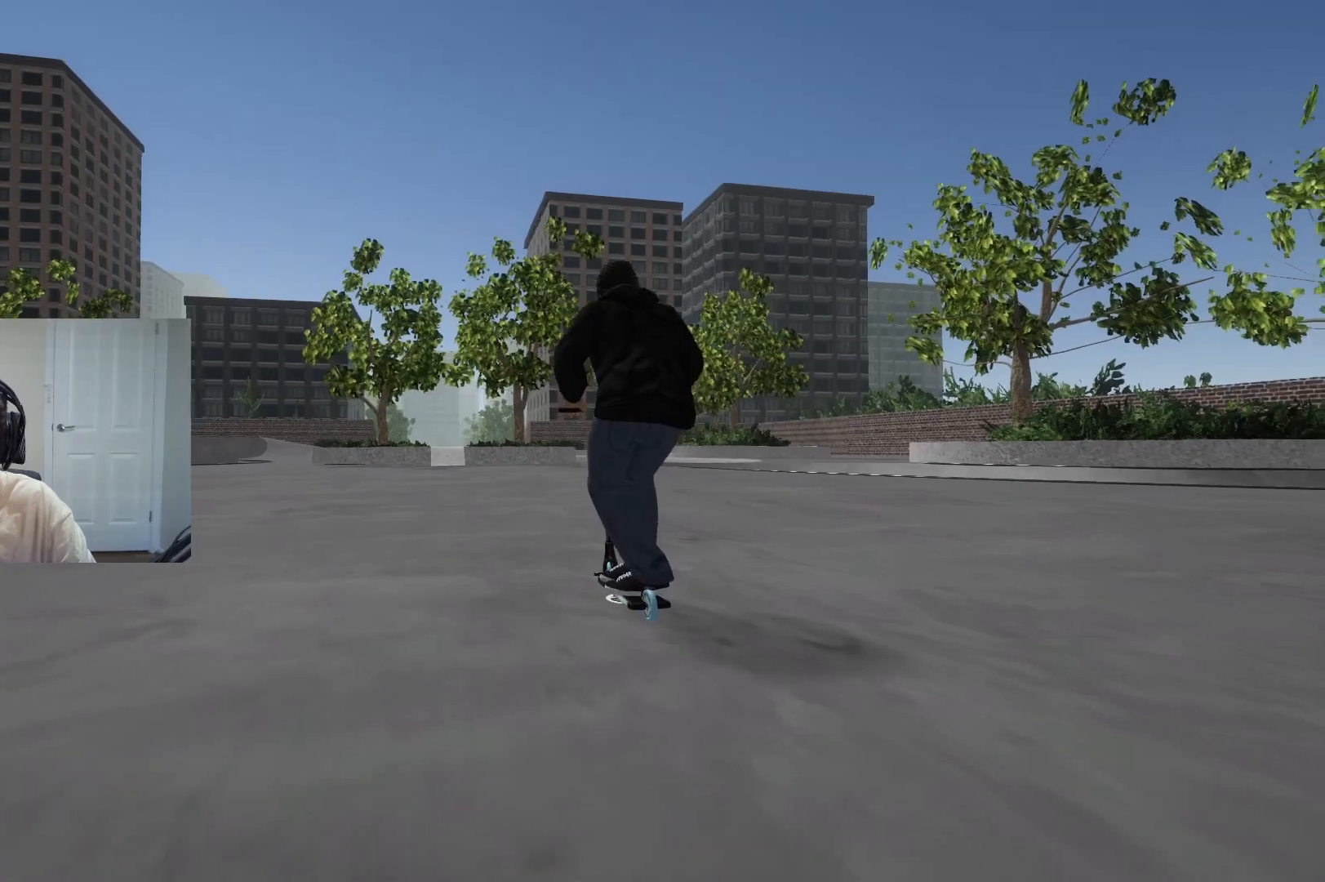
{"buttons": ["CROSS"], "left_stick": "center", "right_stick": "center", "events": [[100, "CROSS", "down"]]}
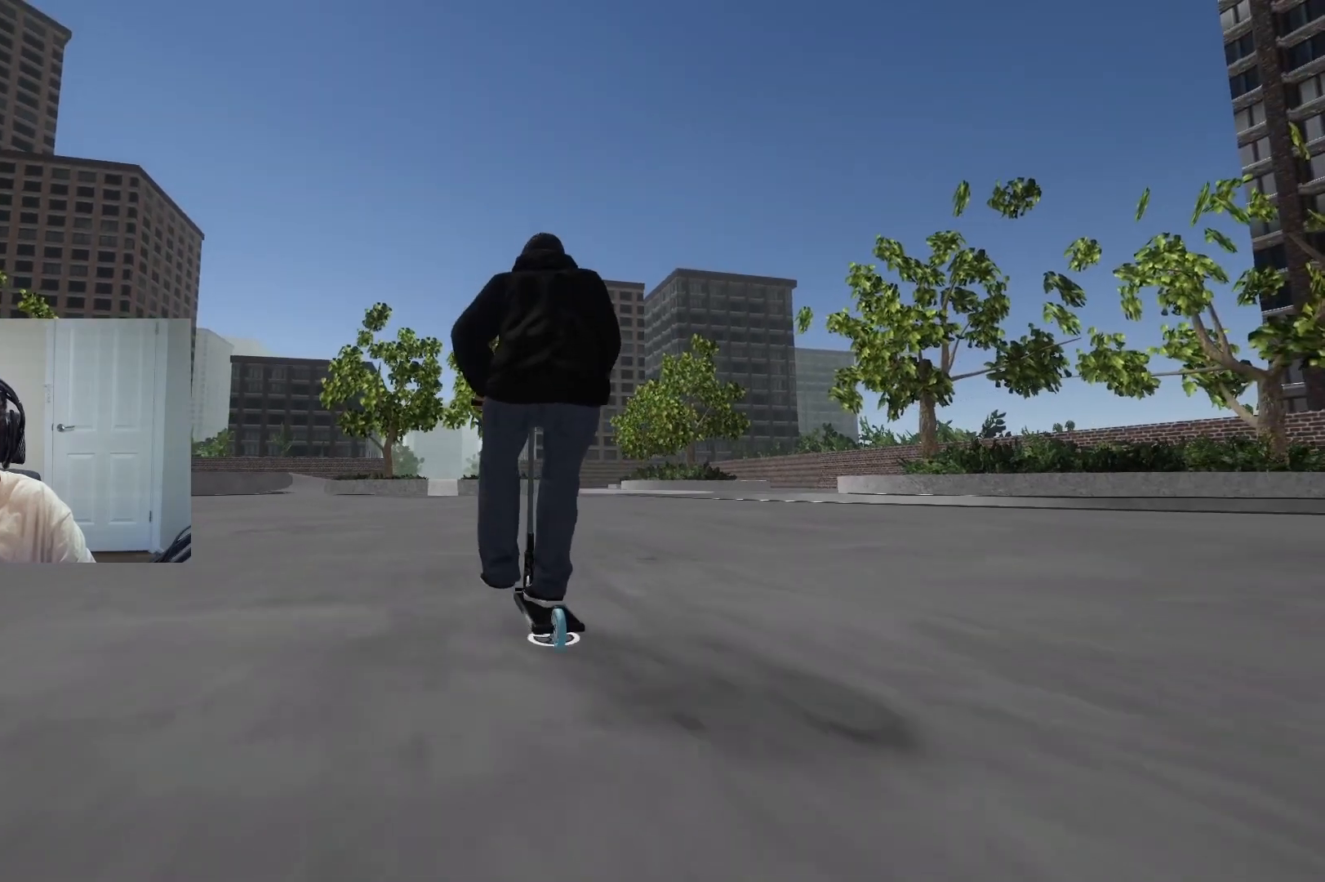
{"buttons": ["CROSS"], "left_stick": "right", "right_stick": "center", "events": [[267, "left_stick", "right"]]}
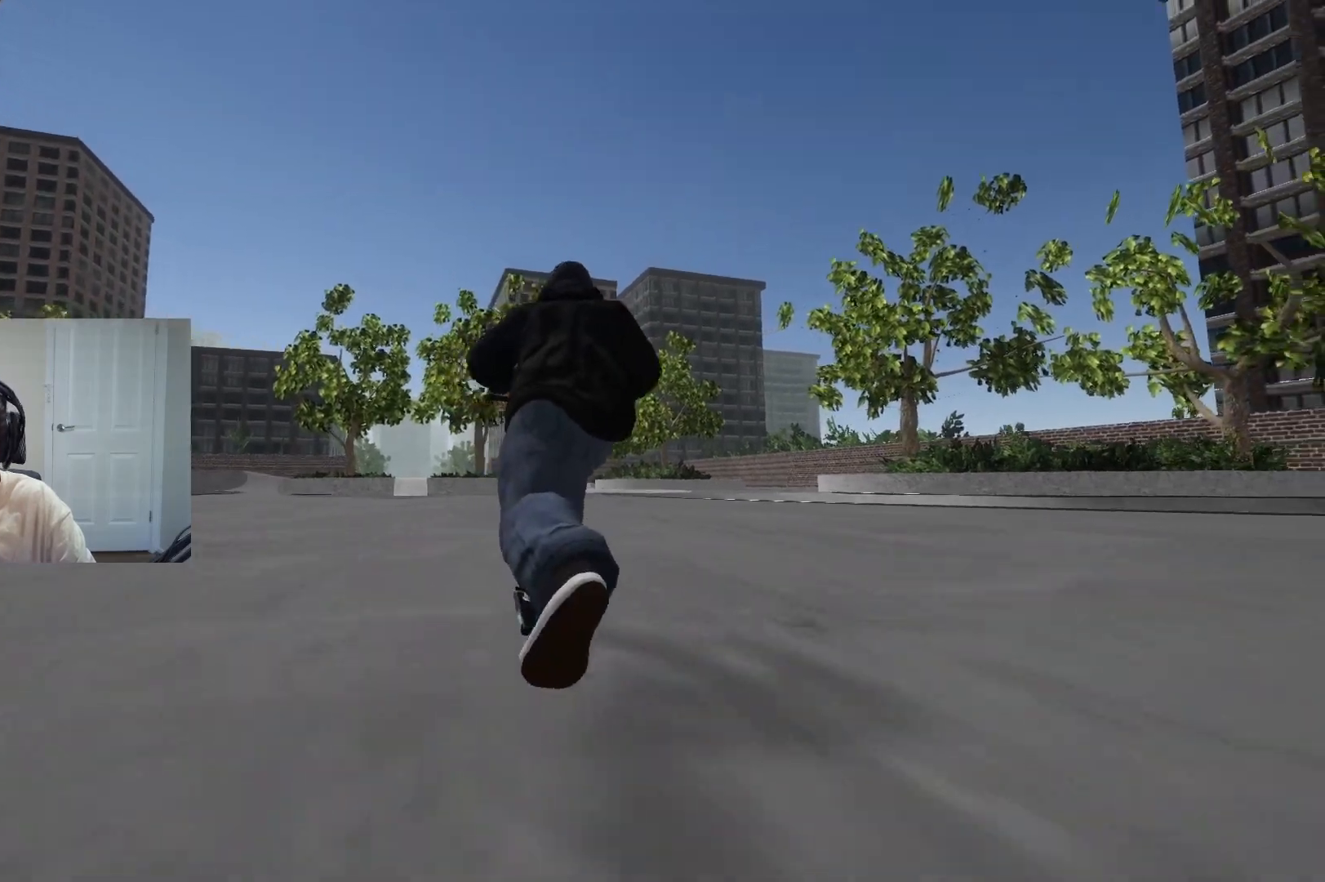
{"buttons": ["CROSS"], "left_stick": "right", "right_stick": "center", "events": [[167, "left_stick", "center"], [333, "CROSS", "up"], [400, "CROSS", "down"], [500, "left_stick", "right"]]}
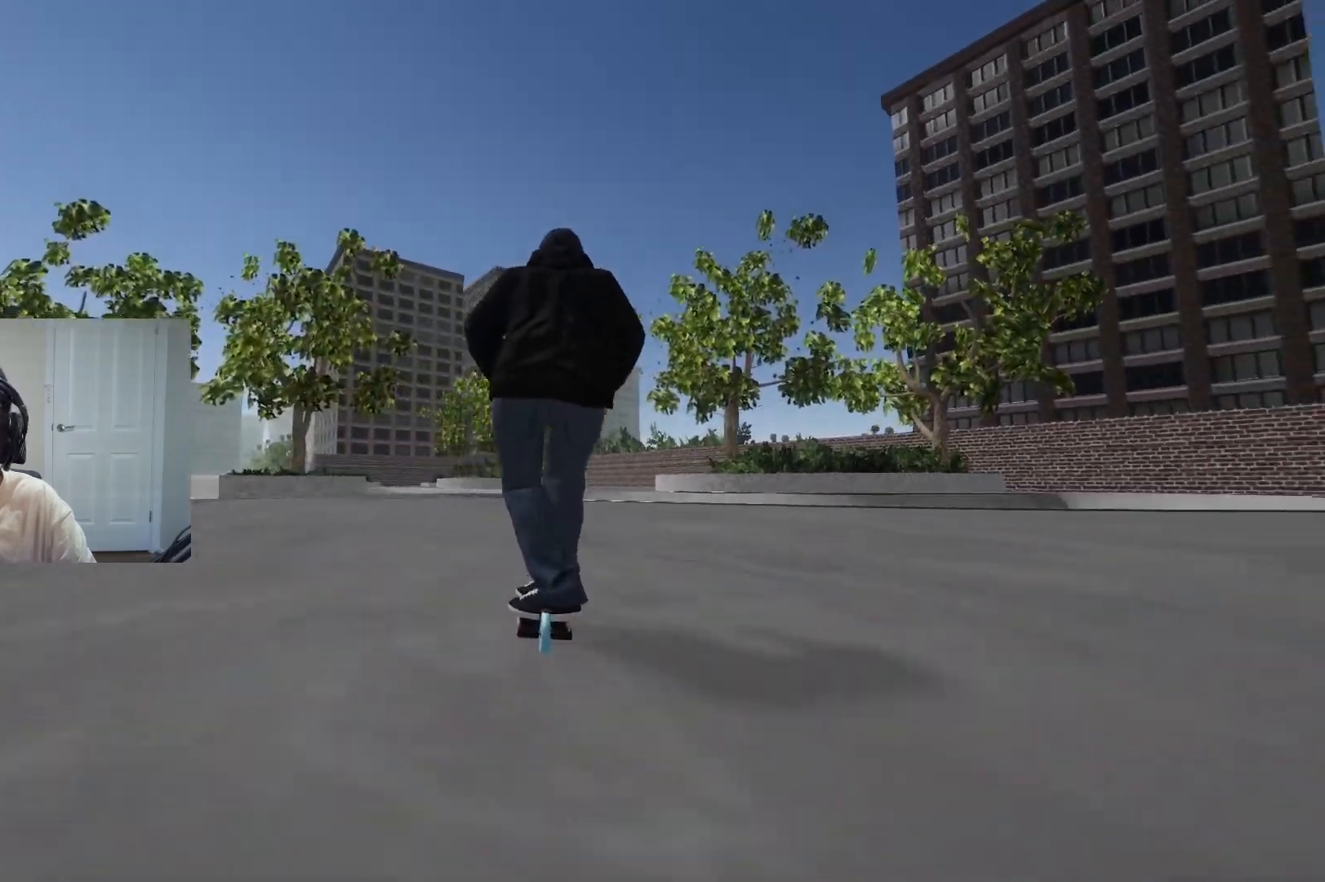
{"buttons": ["CROSS"], "left_stick": "center", "right_stick": "center", "events": [[67, "left_stick", "center"]]}
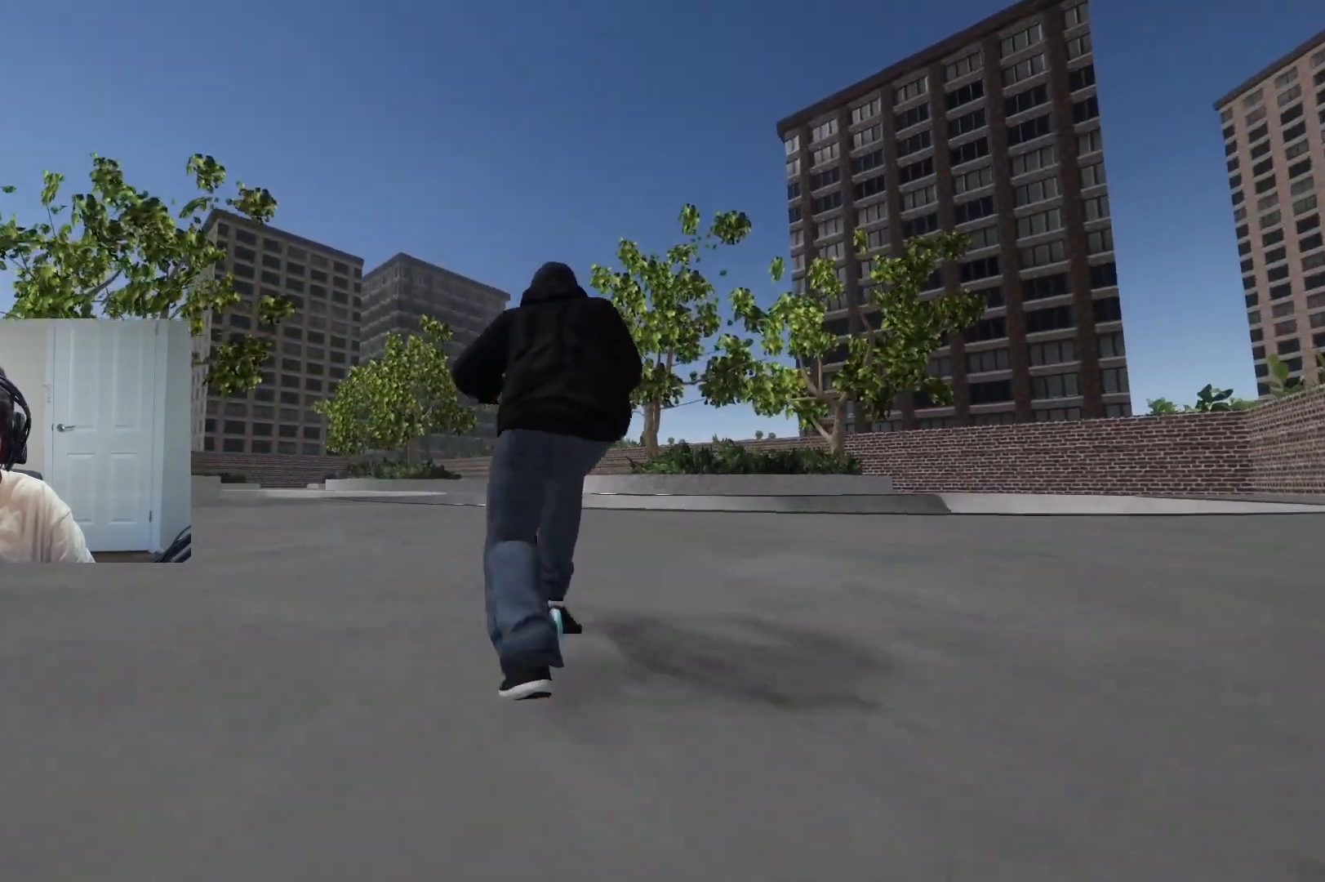
{"buttons": ["CROSS"], "left_stick": "center", "right_stick": "center", "events": [[100, "left_stick", "left"], [250, "left_stick", "center"]]}
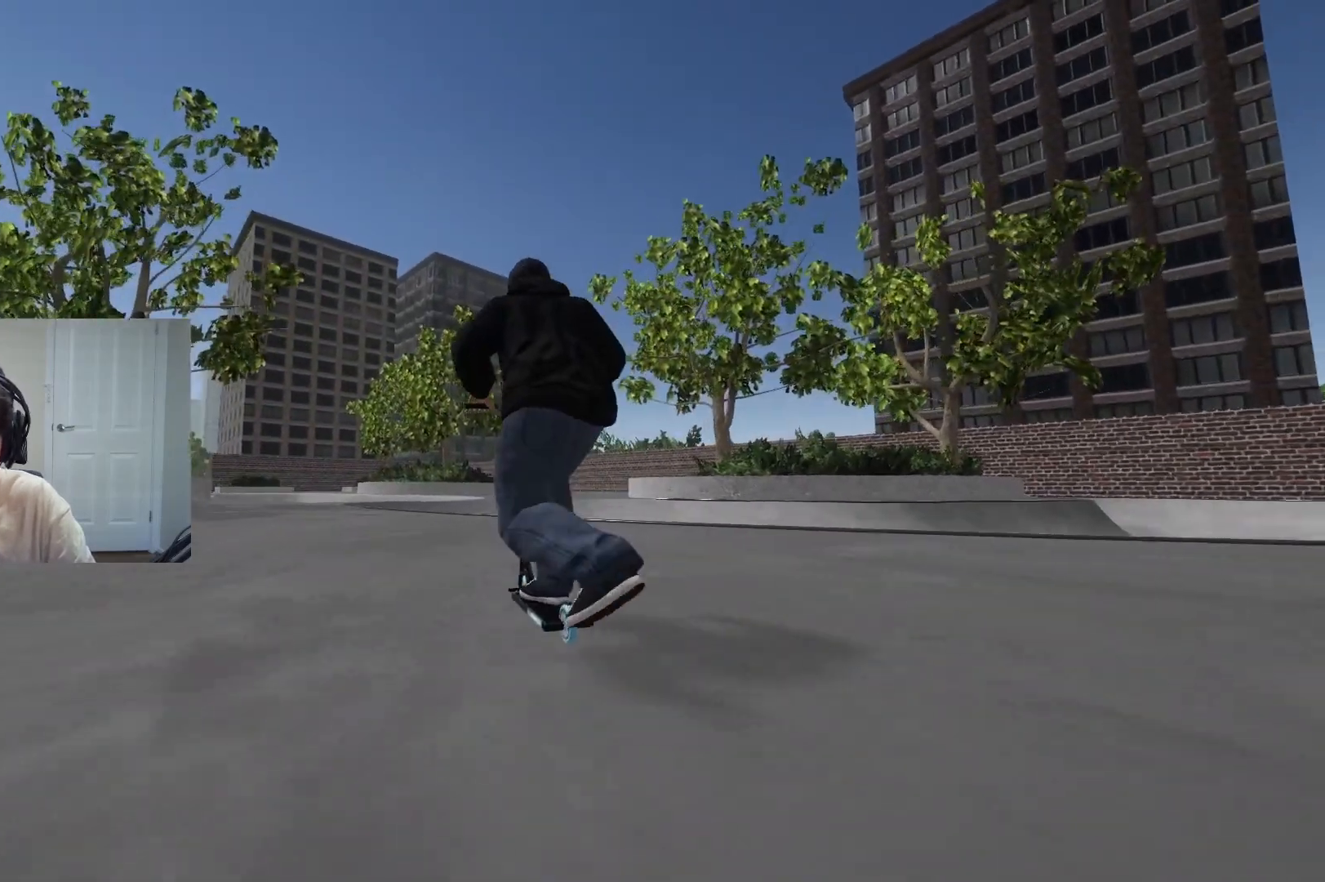
{"buttons": [], "left_stick": "center", "right_stick": "down", "events": [[117, "CROSS", "up"], [167, "left_stick", "left"], [250, "left_stick", "center"], [350, "right_stick", "down"]]}
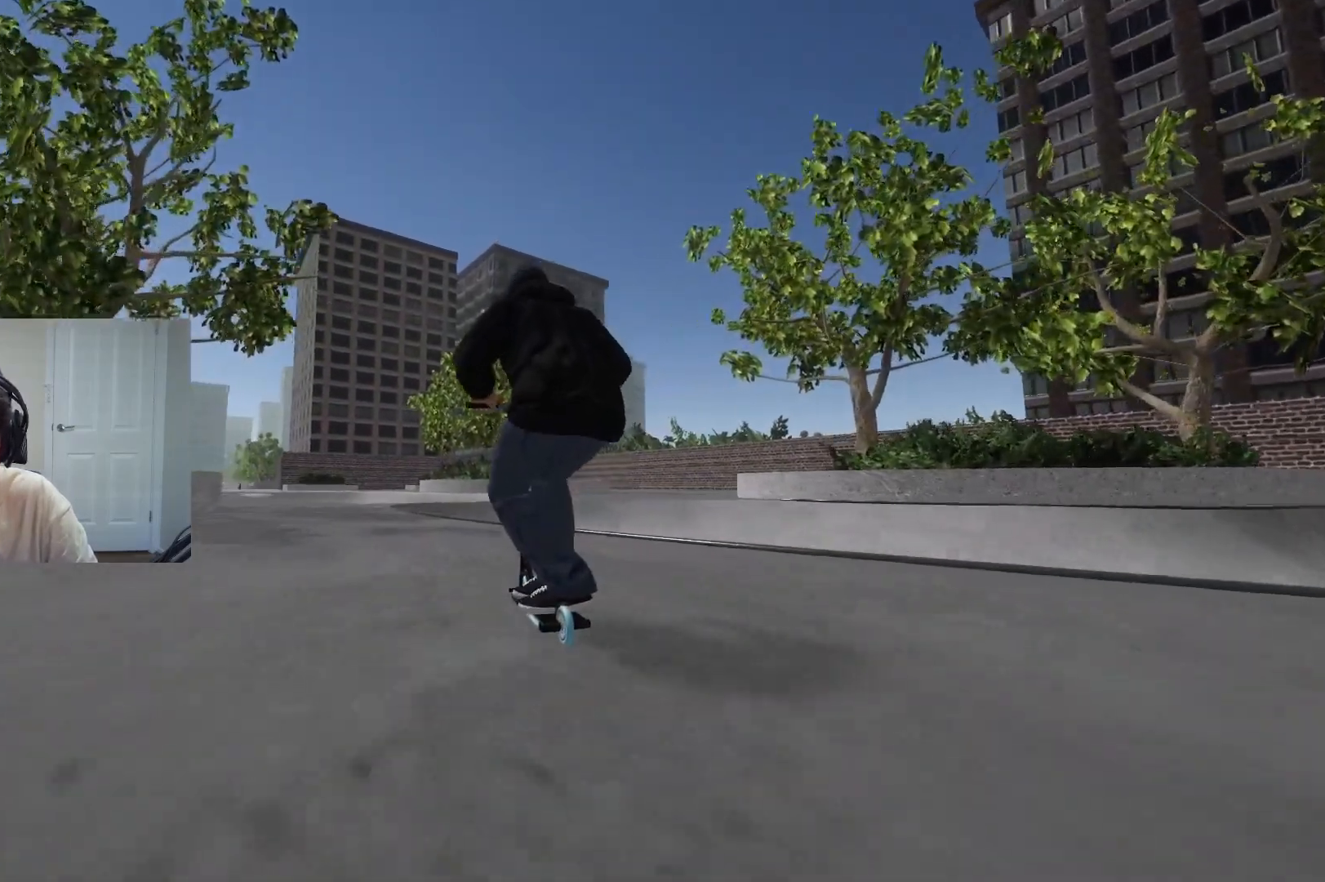
{"buttons": [], "left_stick": "center", "right_stick": "down", "events": [[133, "left_stick", "left"], [183, "left_stick", "center"], [367, "left_stick", "right"], [450, "left_stick", "center"]]}
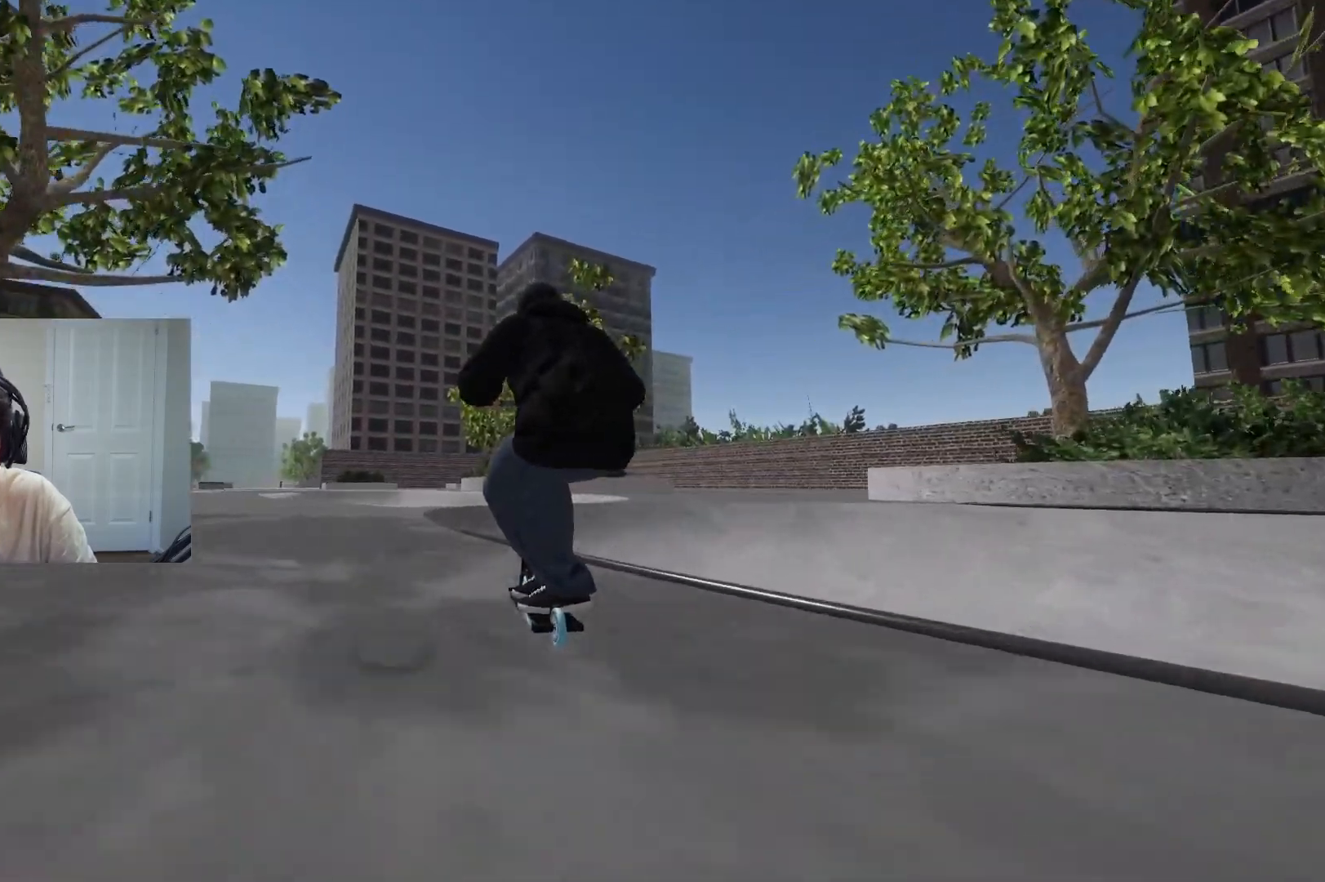
{"buttons": [], "left_stick": "left", "right_stick": "center", "events": [[17, "right_stick", "right"], [100, "left_stick", "left"], [133, "right_stick", "center"]]}
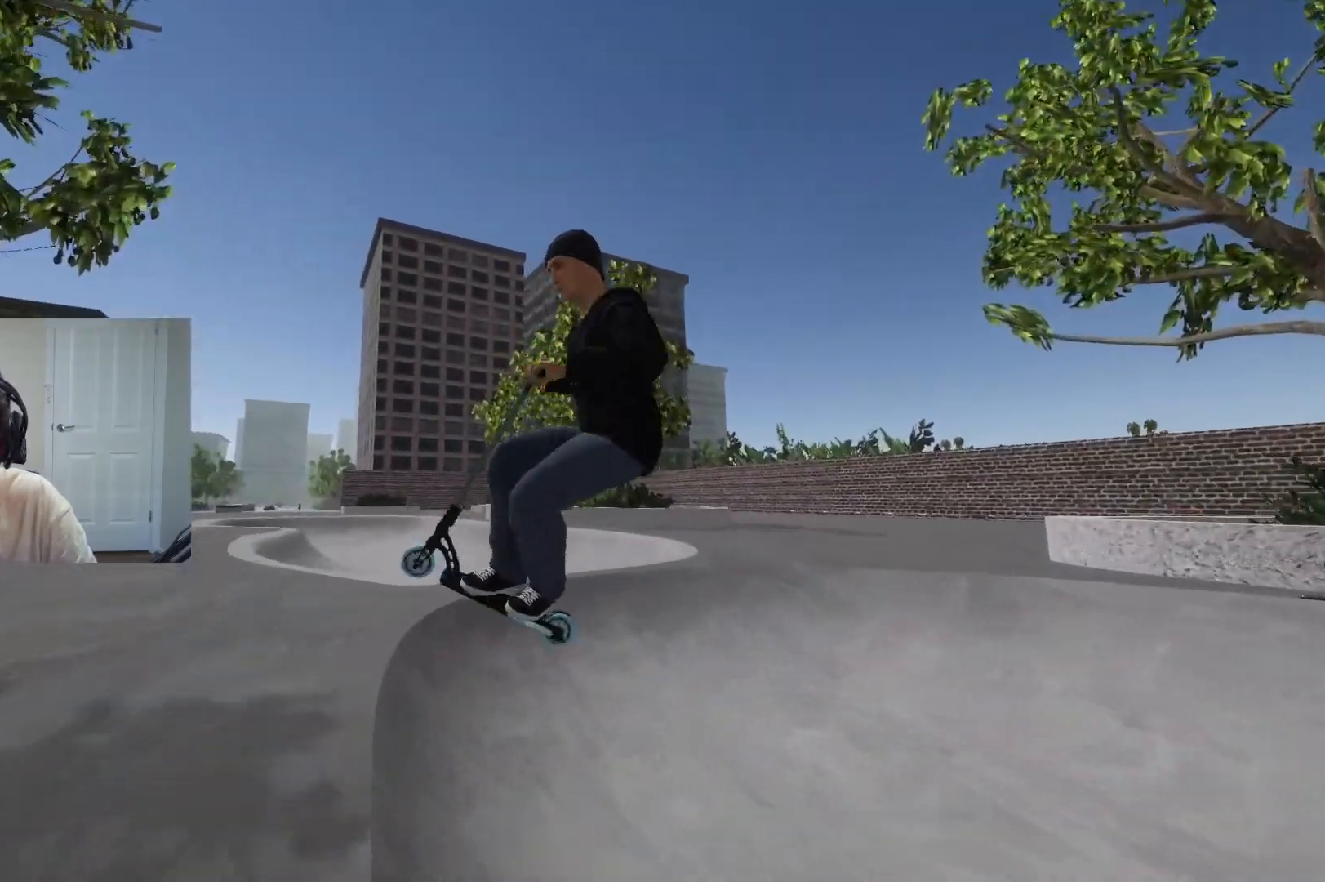
{"buttons": [], "left_stick": "center", "right_stick": "down", "events": [[233, "left_stick", "center"], [350, "left_stick", "right"], [417, "right_stick", "down"], [500, "left_stick", "center"]]}
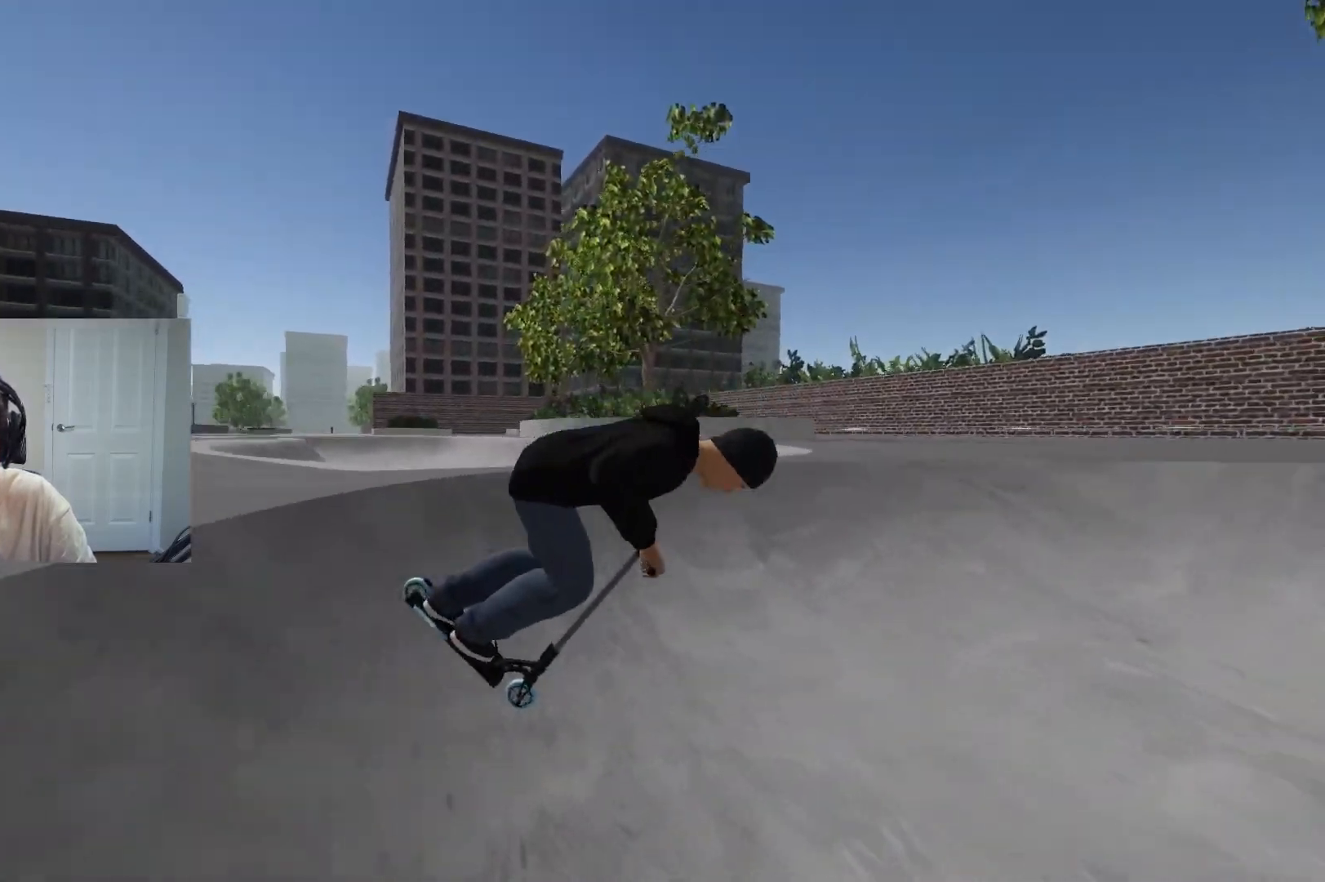
{"buttons": [], "left_stick": "up-right", "right_stick": "center", "events": [[400, "left_stick", "right"], [400, "right_stick", "center"], [483, "left_stick", "up-right"]]}
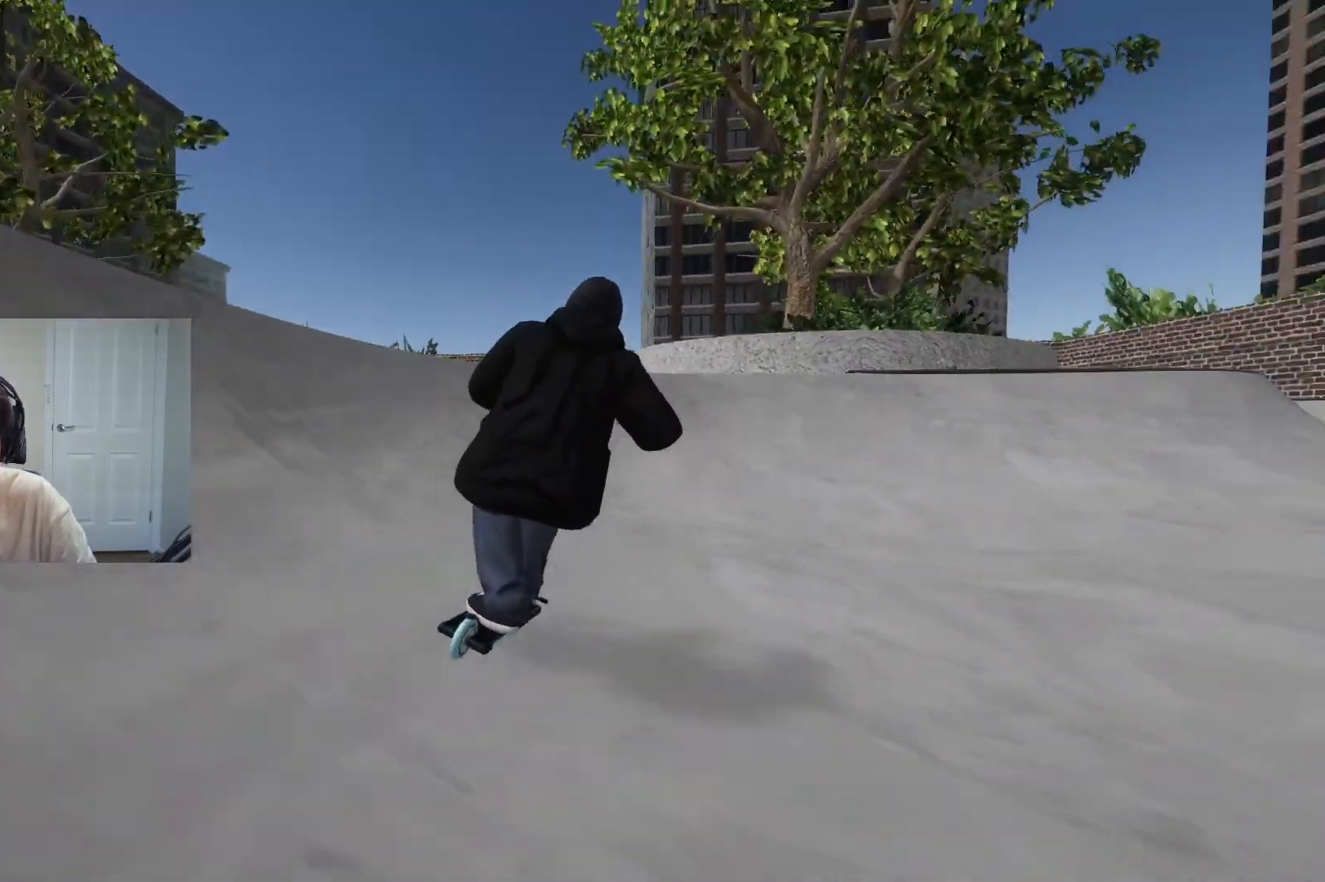
{"buttons": ["CROSS"], "left_stick": "center", "right_stick": "center", "events": [[67, "CROSS", "down"], [250, "left_stick", "center"]]}
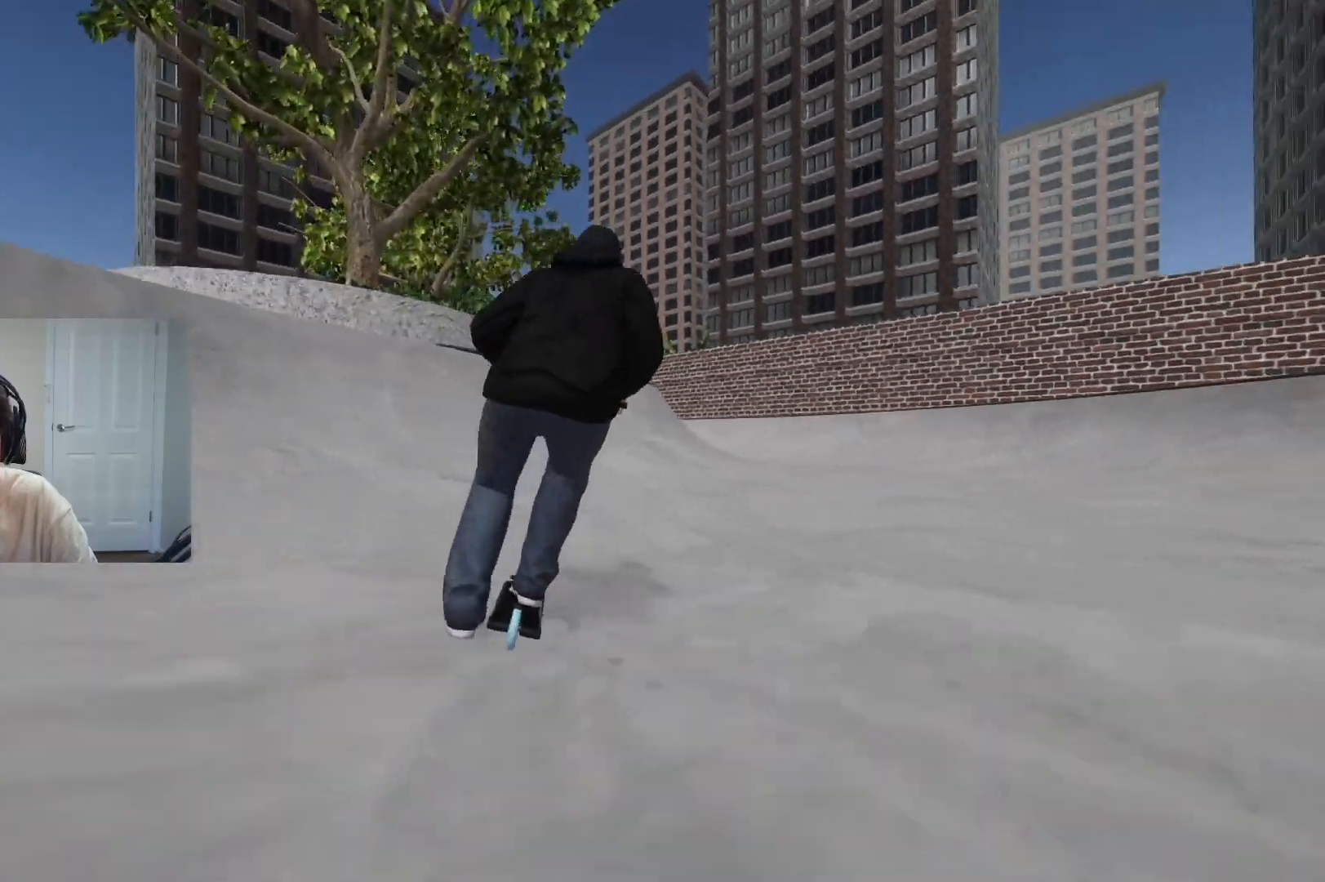
{"buttons": ["CROSS"], "left_stick": "center", "right_stick": "center", "events": [[233, "left_stick", "right"], [317, "left_stick", "center"]]}
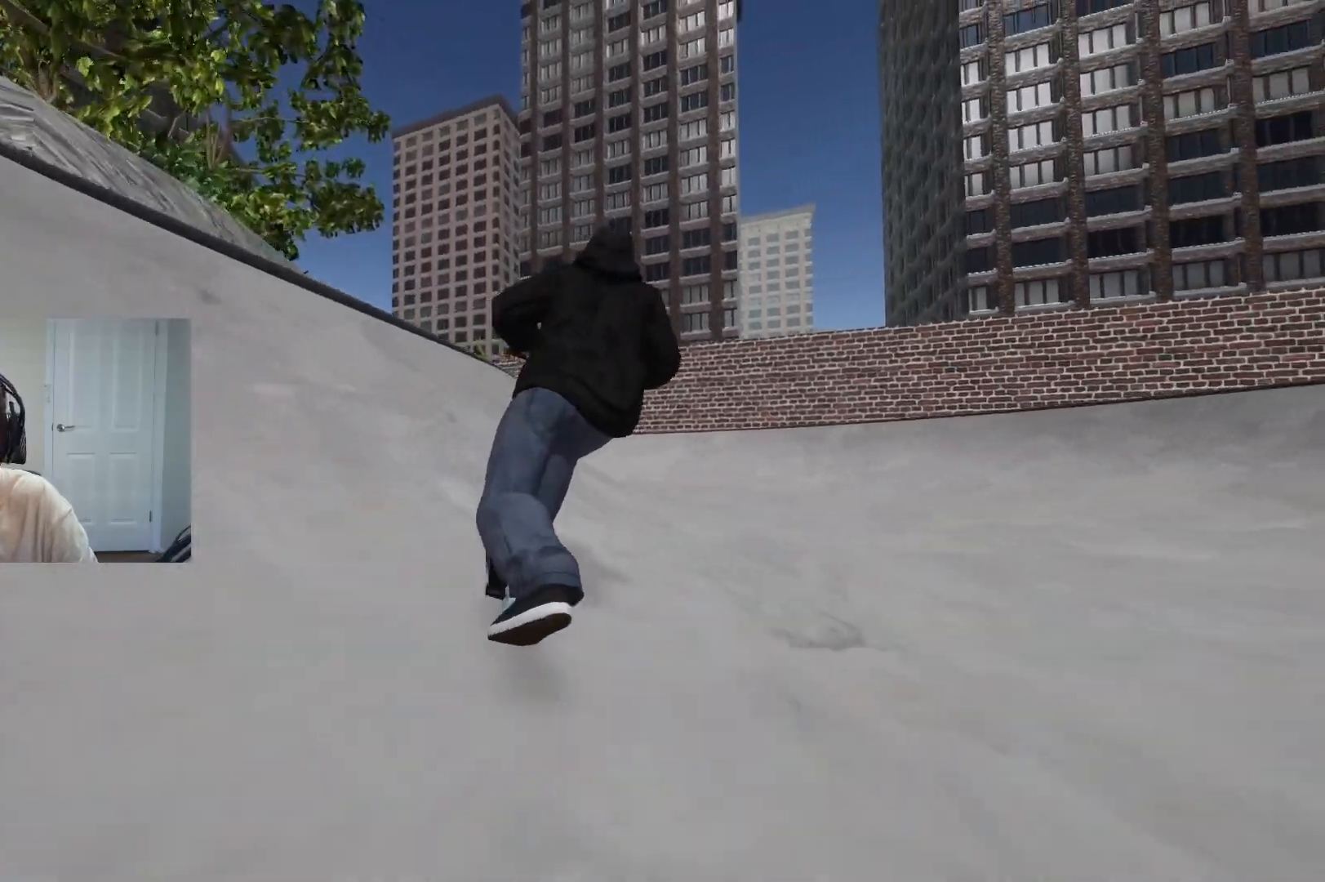
{"buttons": ["CROSS"], "left_stick": "center", "right_stick": "center", "events": [[200, "left_stick", "right"], [267, "left_stick", "center"]]}
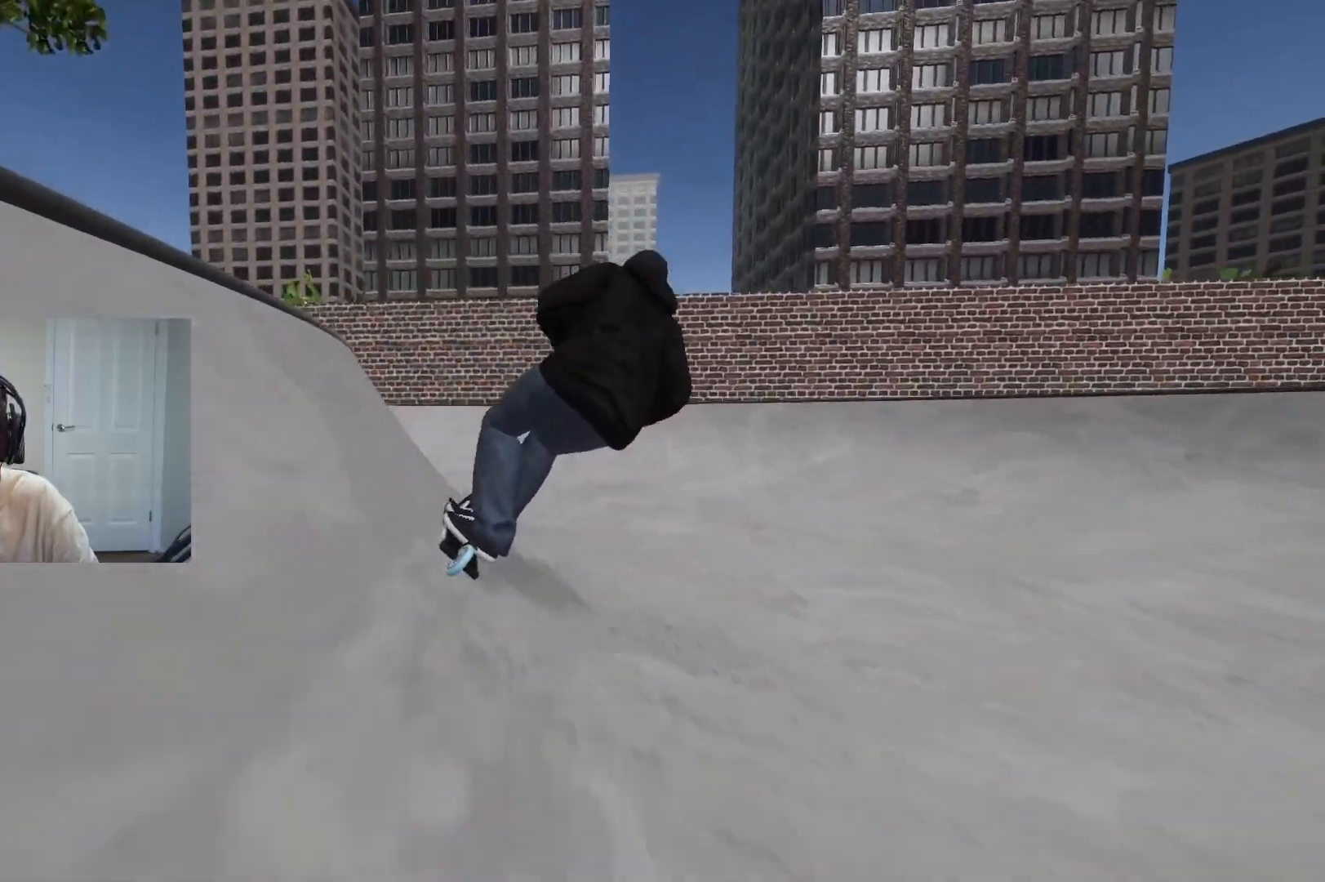
{"buttons": [], "left_stick": "center", "right_stick": "center", "events": [[200, "left_stick", "right"], [333, "left_stick", "center"], [483, "CROSS", "up"]]}
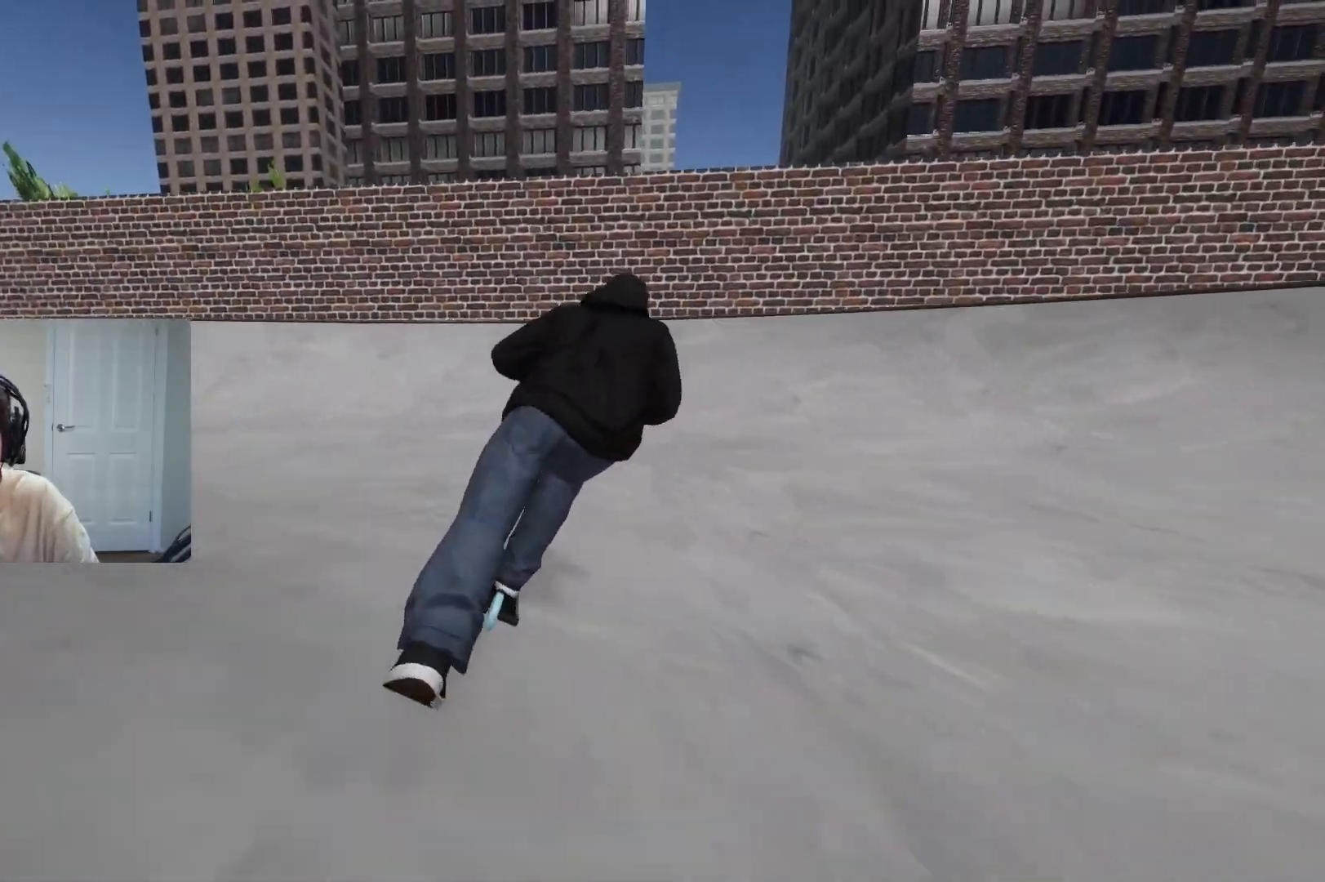
{"buttons": [], "left_stick": "left", "right_stick": "down", "events": [[433, "left_stick", "left"], [483, "right_stick", "down"]]}
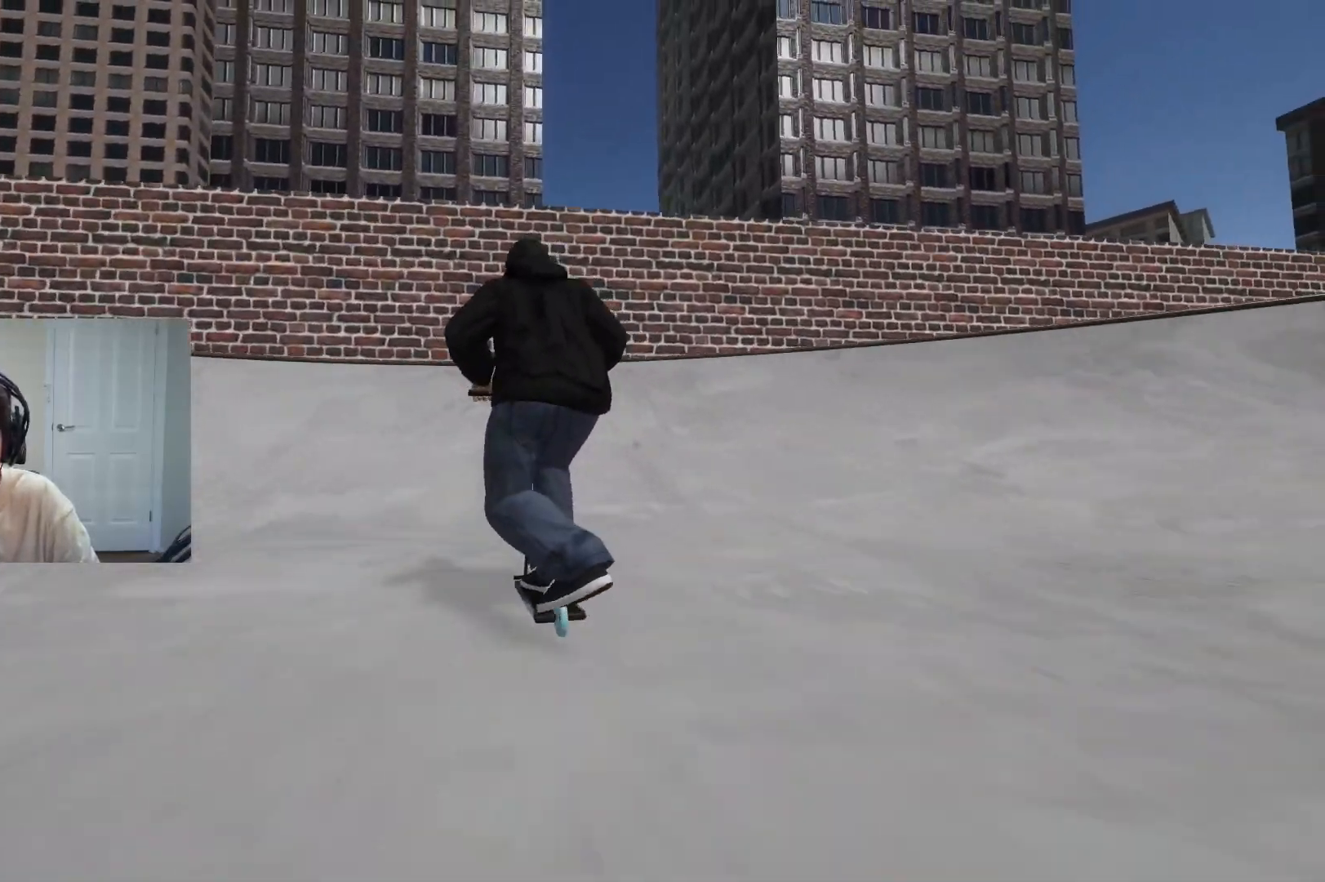
{"buttons": [], "left_stick": "left", "right_stick": "down", "events": [[133, "left_stick", "center"], [333, "left_stick", "left"]]}
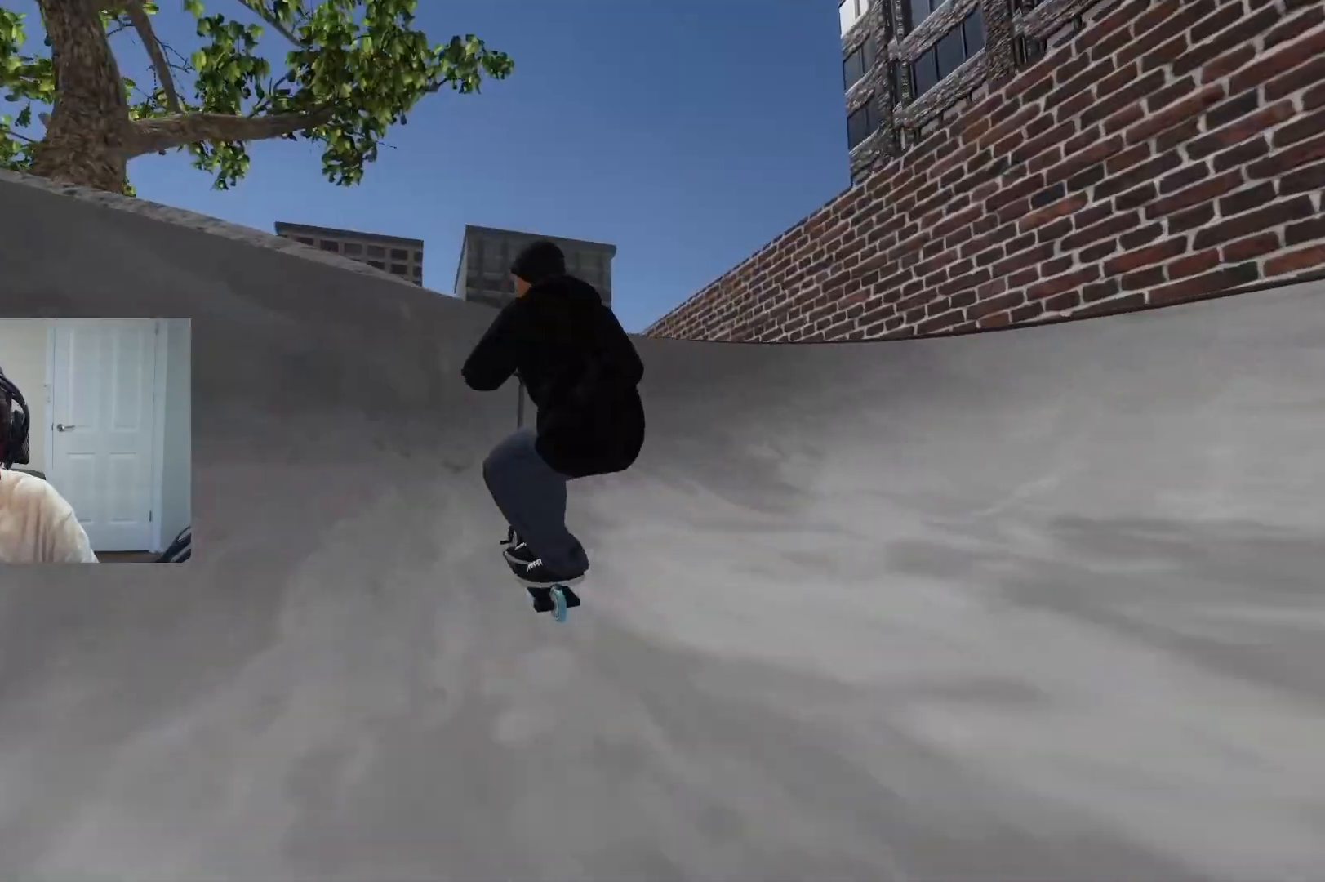
{"buttons": [], "left_stick": "down-left", "right_stick": "center", "events": [[250, "left_stick", "down-left"], [267, "right_stick", "up-right"], [367, "right_stick", "center"]]}
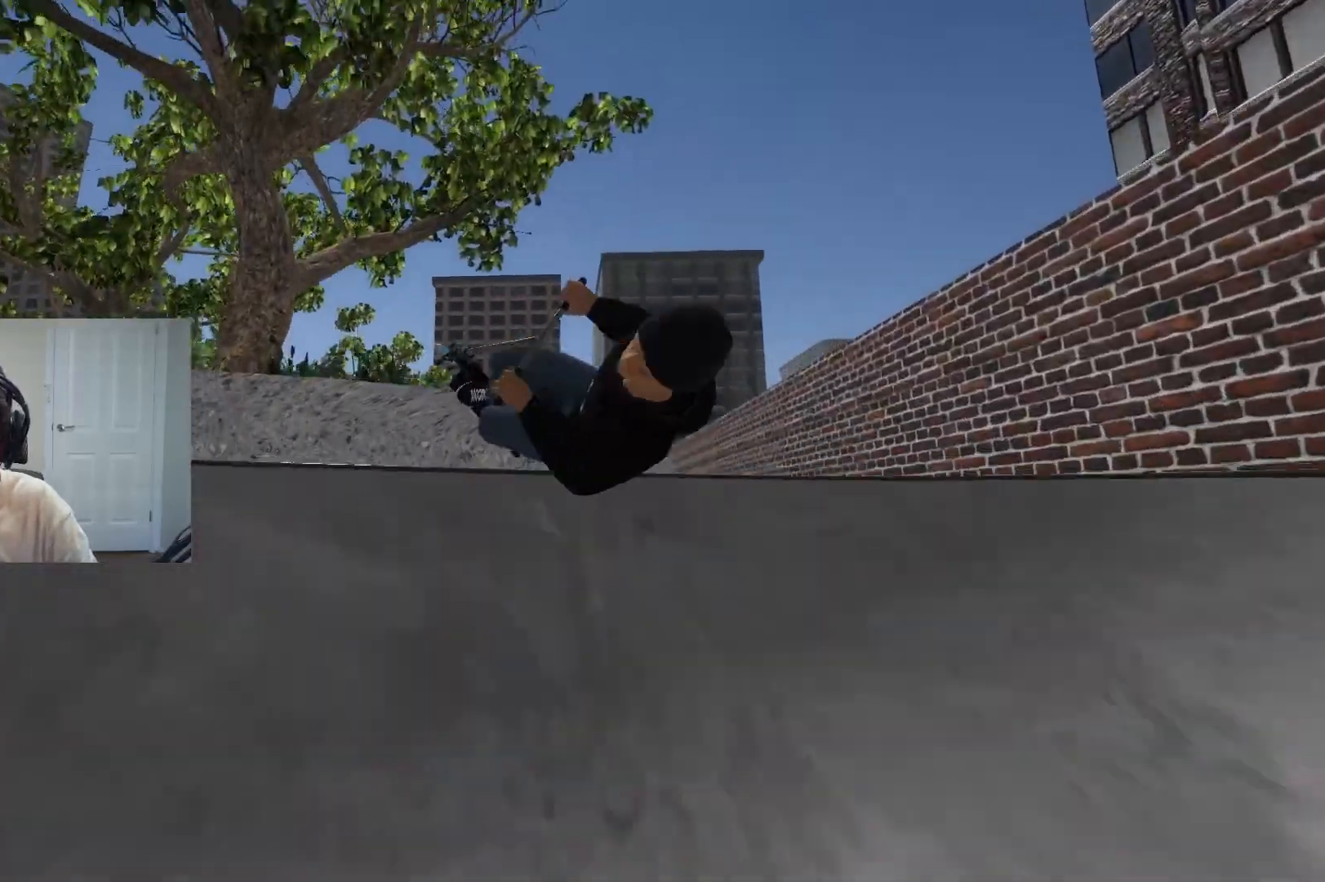
{"buttons": [], "left_stick": "left", "right_stick": "center", "events": [[450, "left_stick", "left"]]}
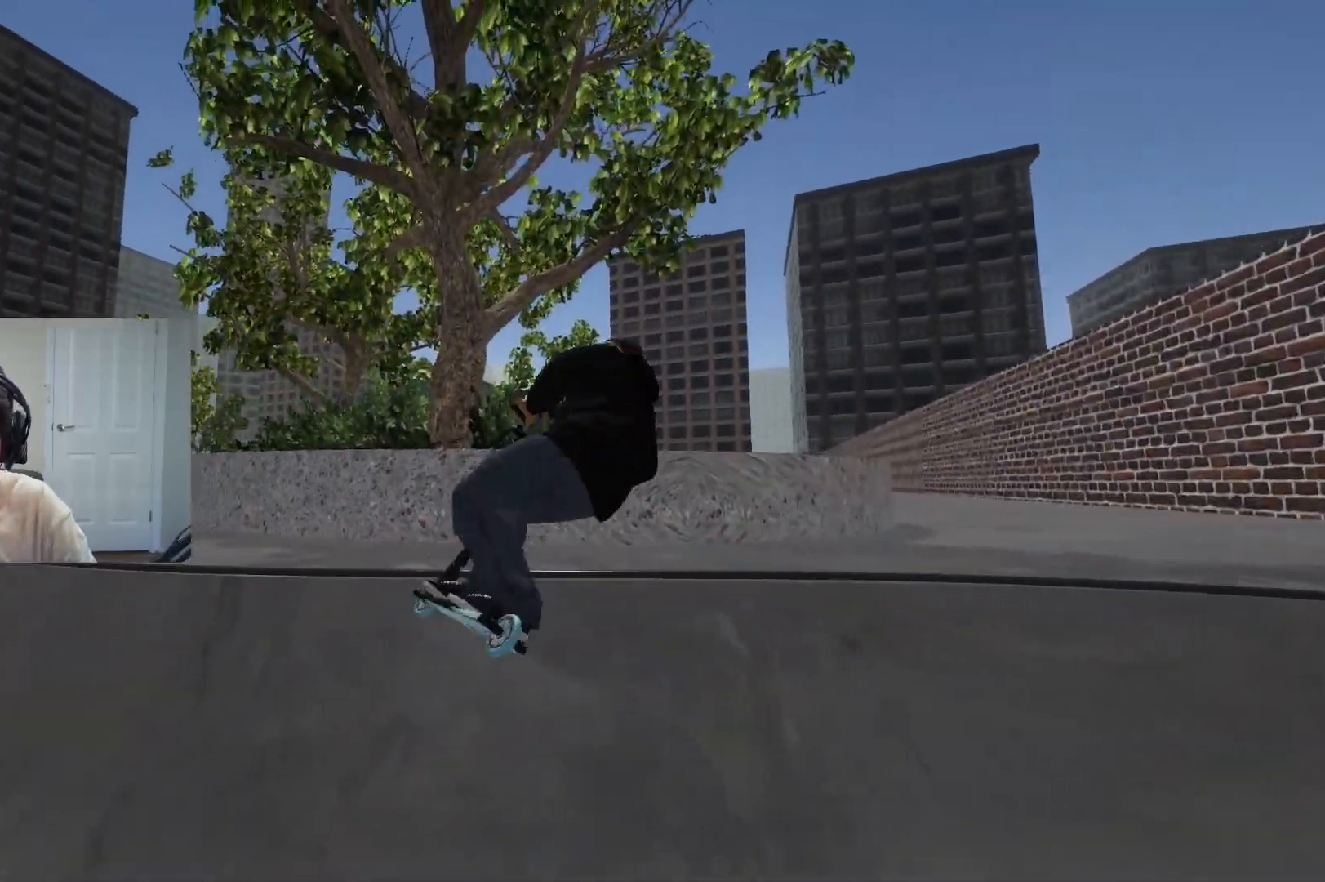
{"buttons": ["CROSS"], "left_stick": "right", "right_stick": "center", "events": [[67, "left_stick", "center"], [367, "left_stick", "right"], [433, "CROSS", "down"]]}
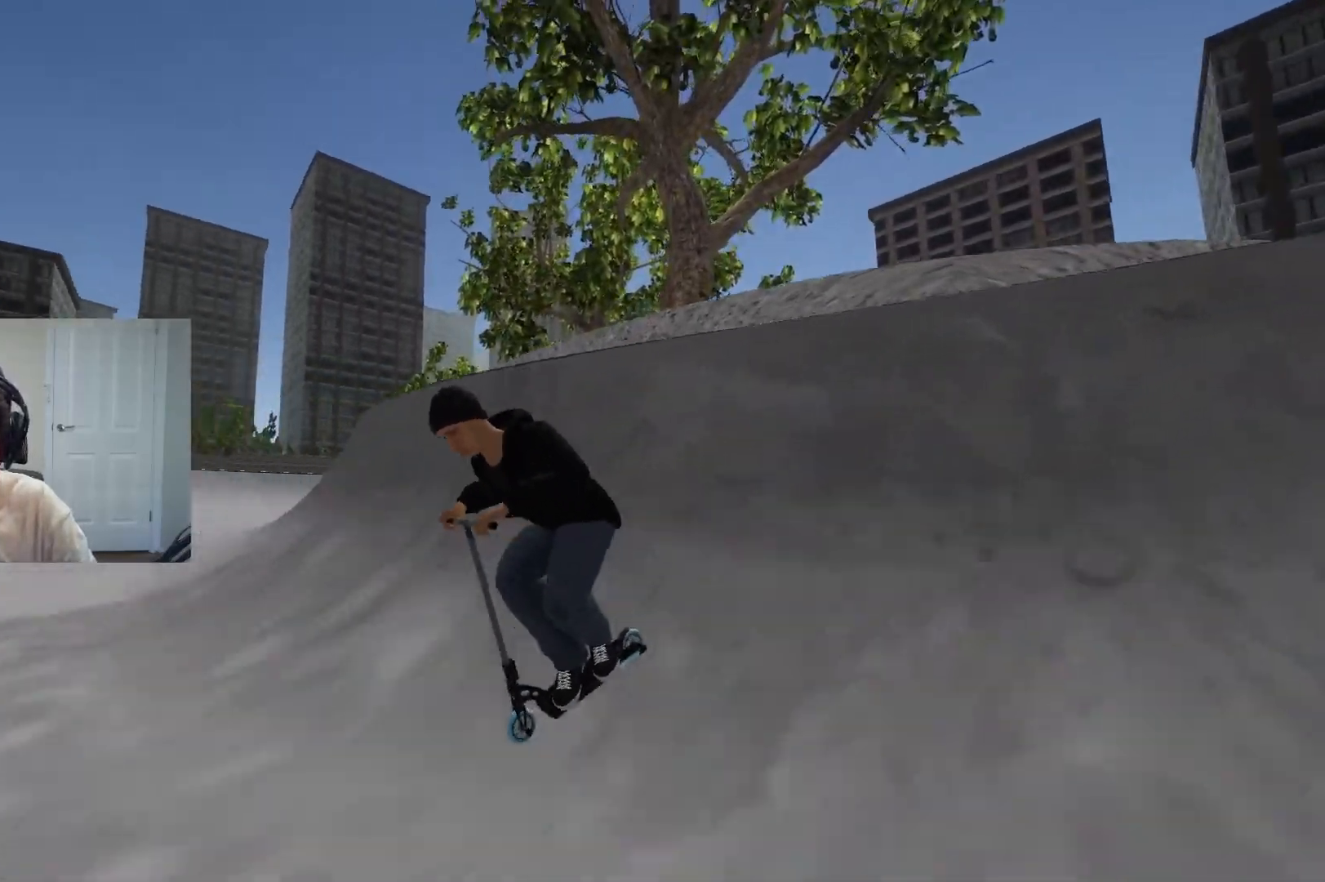
{"buttons": ["CROSS"], "left_stick": "center", "right_stick": "center", "events": [[400, "left_stick", "center"]]}
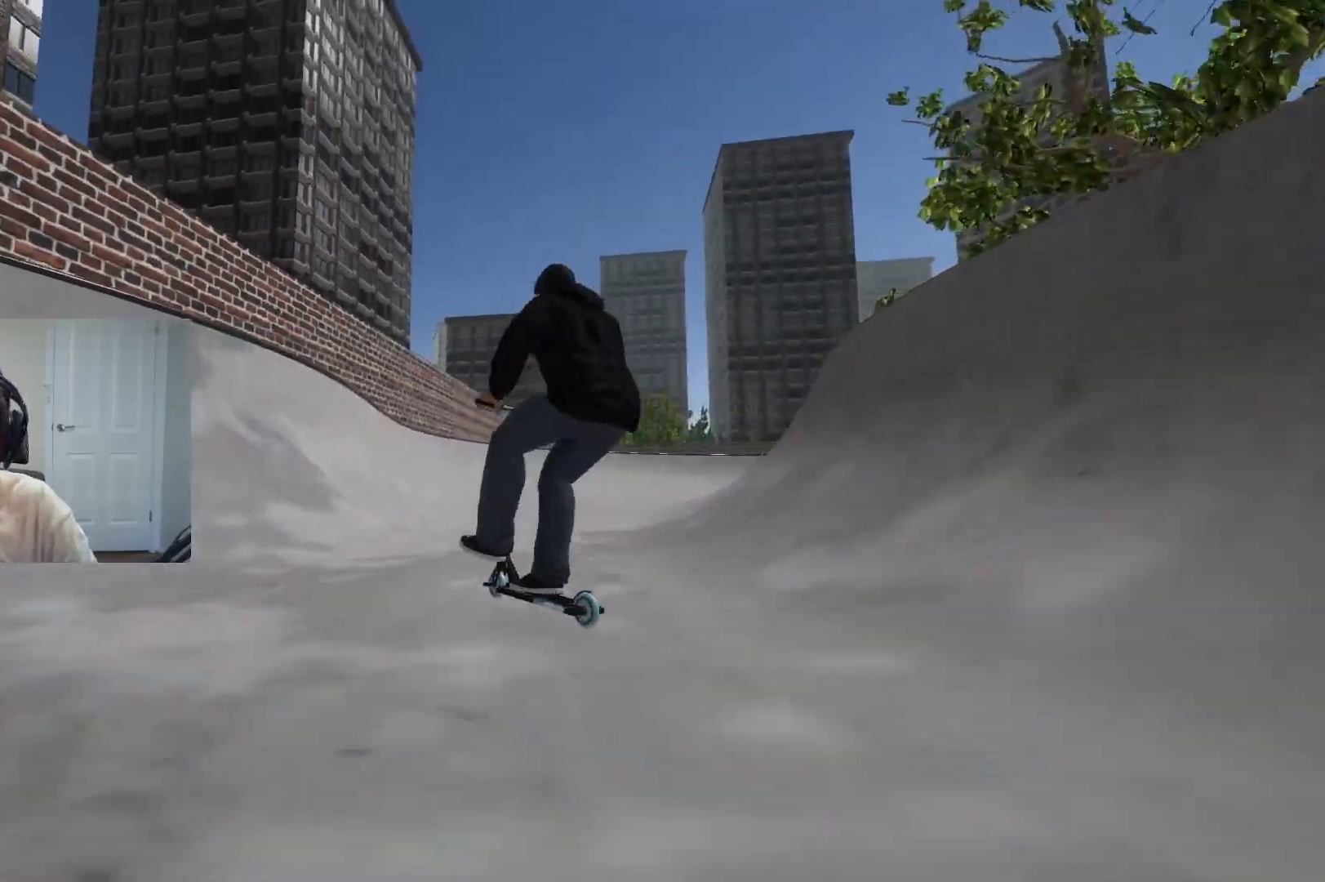
{"buttons": ["CROSS"], "left_stick": "right", "right_stick": "center", "events": [[33, "left_stick", "left"], [183, "left_stick", "center"], [367, "left_stick", "right"]]}
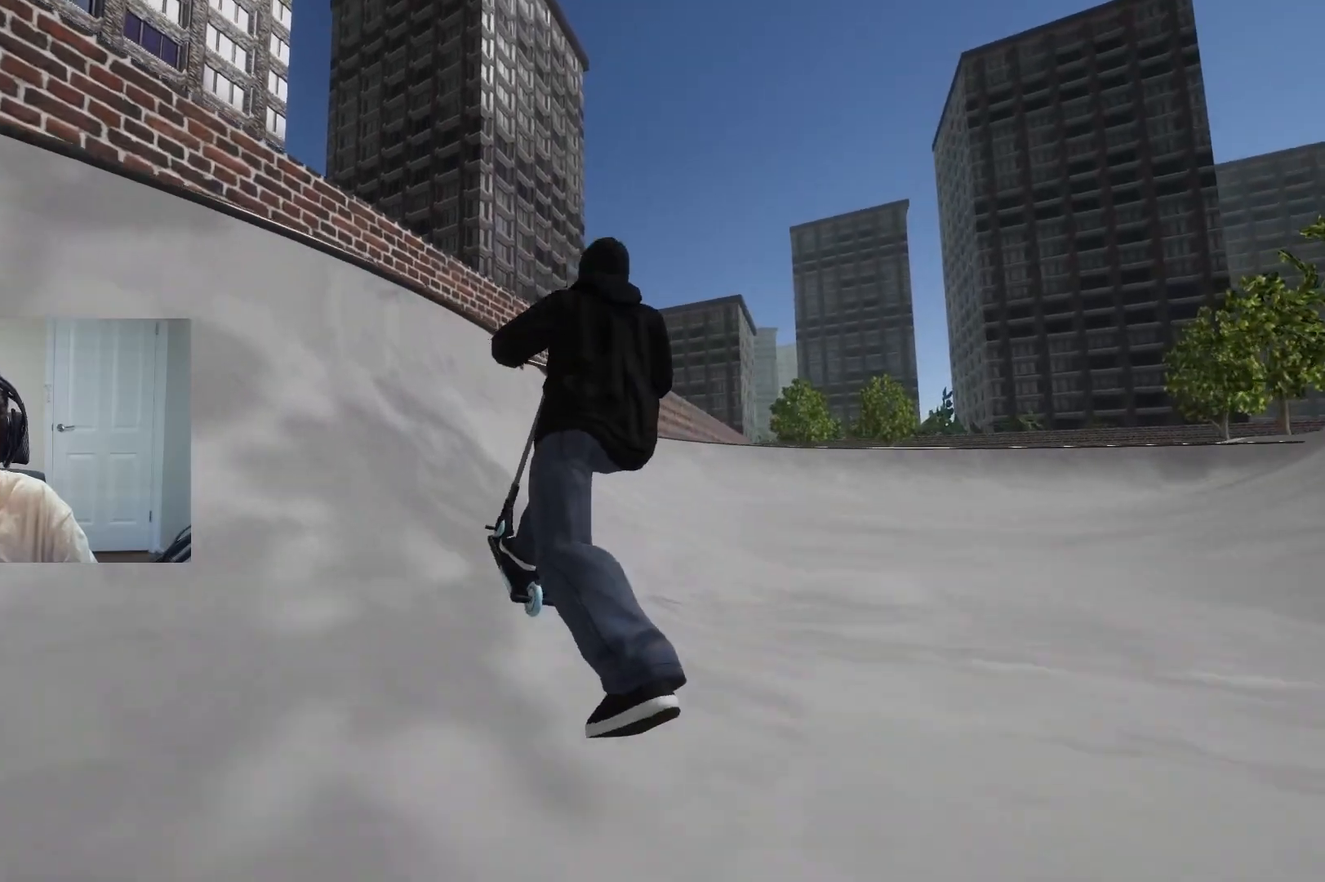
{"buttons": ["CROSS"], "left_stick": "center", "right_stick": "center", "events": [[50, "left_stick", "center"], [267, "left_stick", "up-right"], [433, "left_stick", "center"]]}
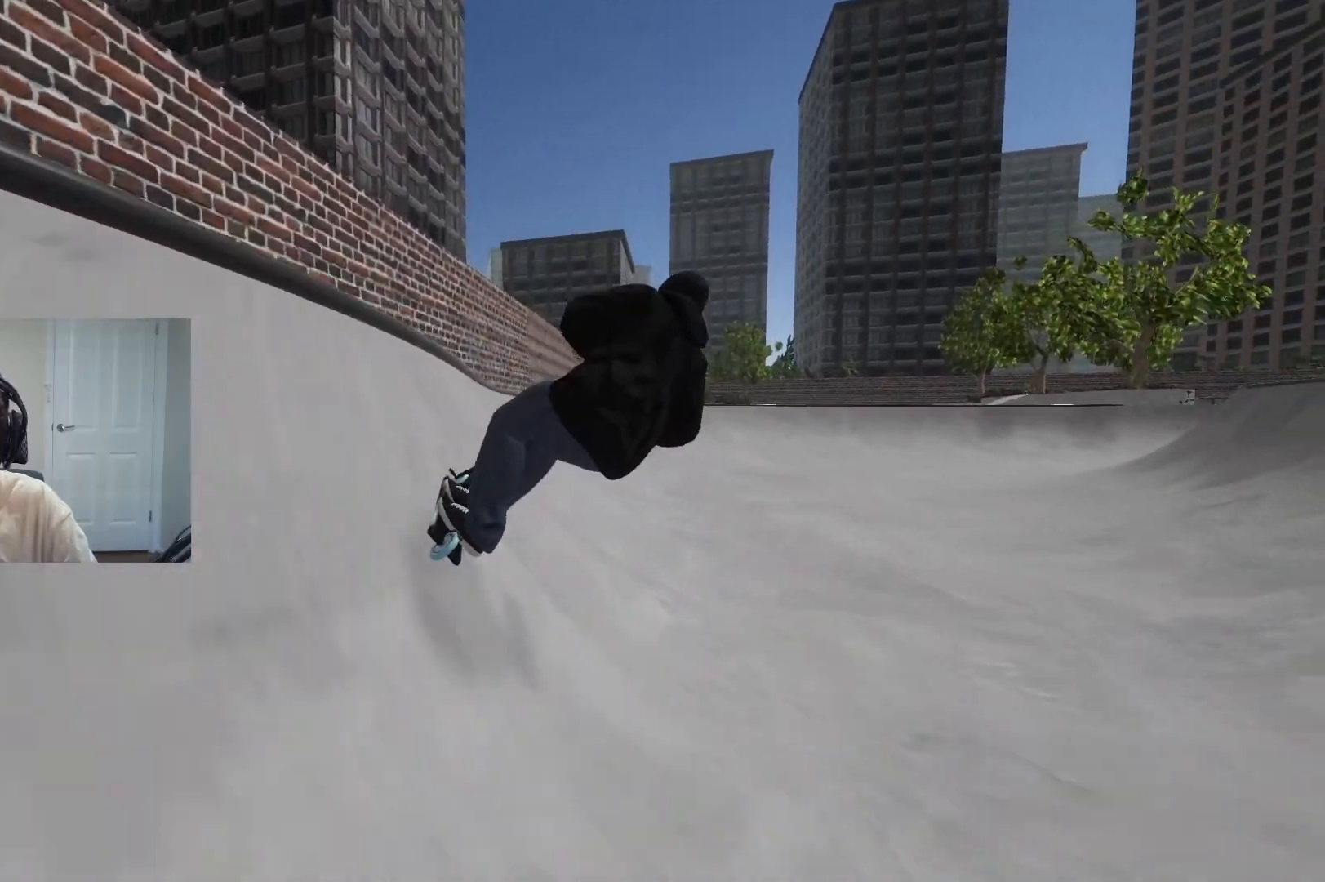
{"buttons": ["CROSS"], "left_stick": "center", "right_stick": "center", "events": [[283, "left_stick", "left"], [433, "left_stick", "center"]]}
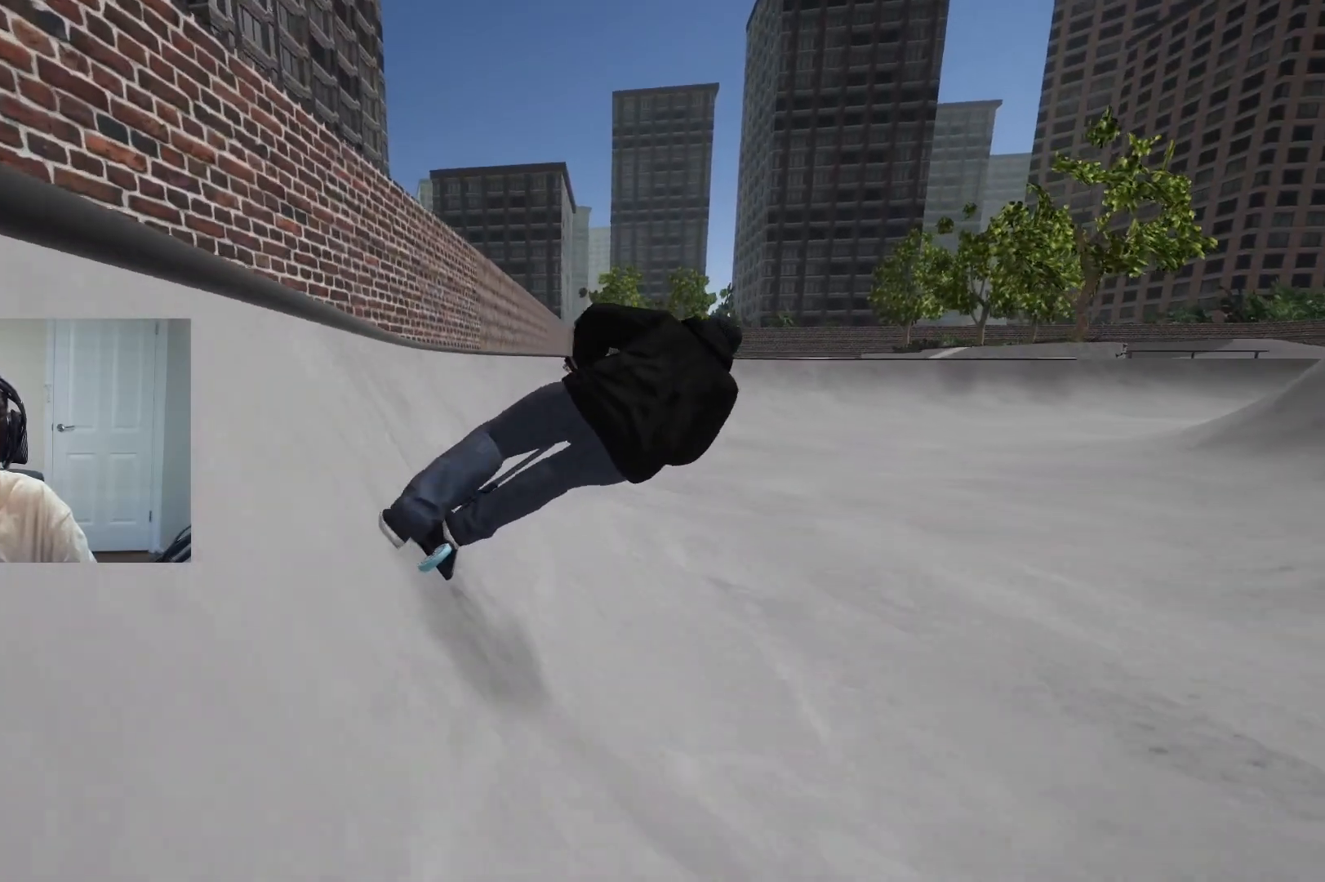
{"buttons": ["CROSS"], "left_stick": "center", "right_stick": "center", "events": []}